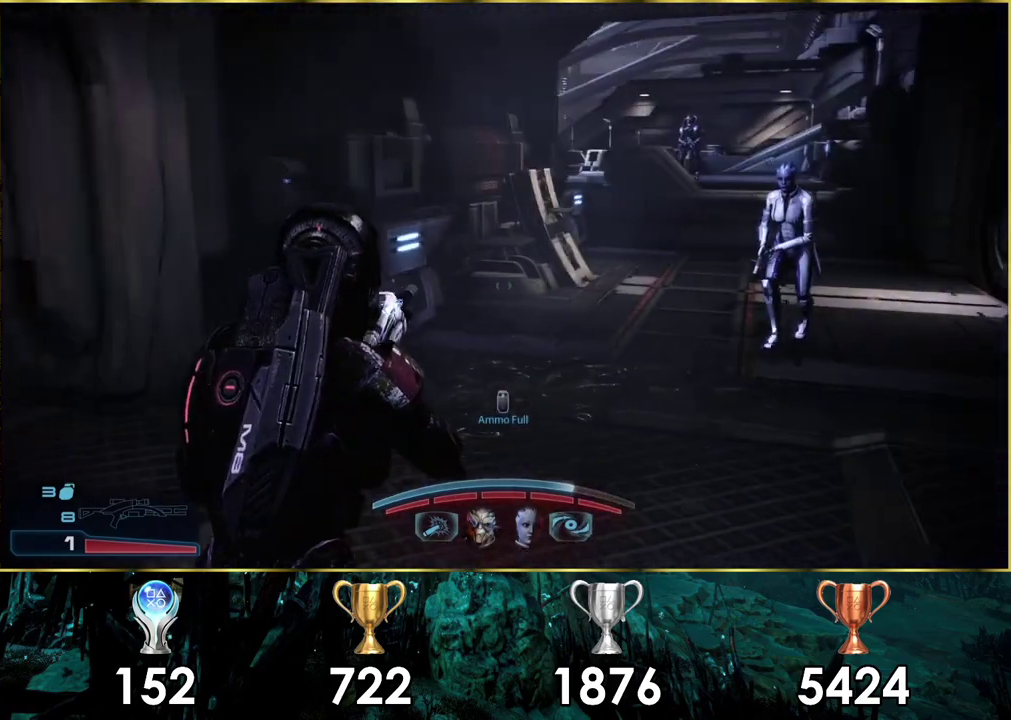
Gameplay with a controller (PlayStation layout); each line is a JSON object with the inputs held at the frame after it (dt_ms = milliseconds from this image to that frame). "events" lists button and stick changes between this image and that frame as [ms after this image, input, new state], when the widget could be followed in between. Not read: L1 R1.
{"dt_ms": 500, "buttons": [], "left_stick": "up-right", "right_stick": "up-left", "events": [[83, "left_stick", "down-right"], [283, "left_stick", "up-left"], [350, "left_stick", "up"], [417, "left_stick", "up-right"], [467, "right_stick", "up-left"]]}
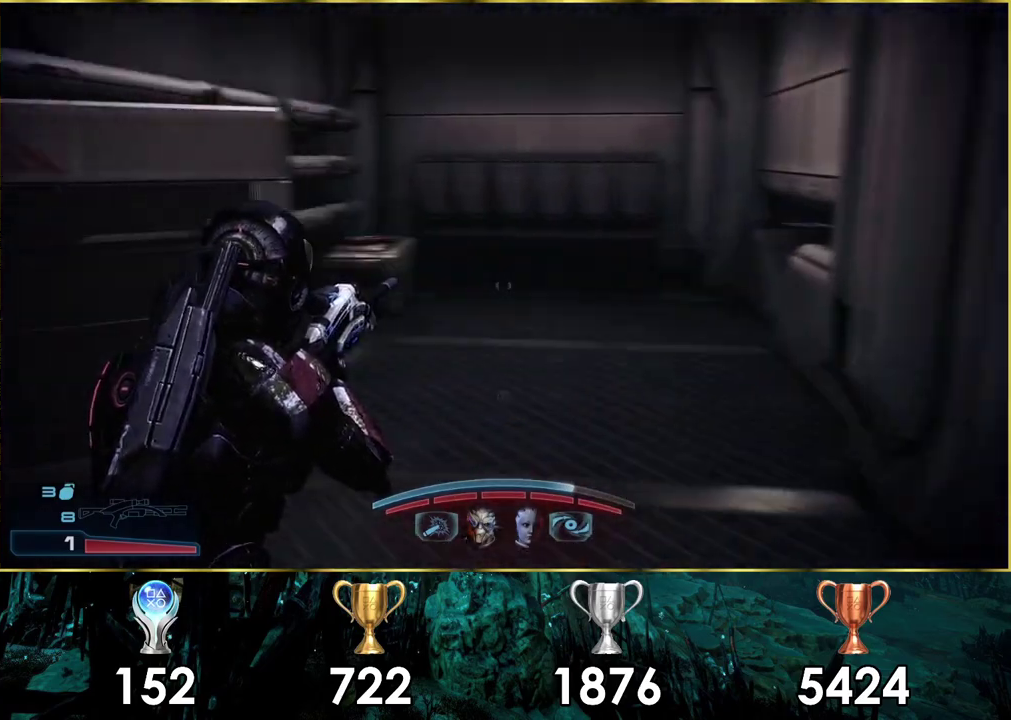
{"dt_ms": 200, "buttons": [], "left_stick": "up-right", "right_stick": "left", "events": [[50, "right_stick", "center"], [167, "right_stick", "left"]]}
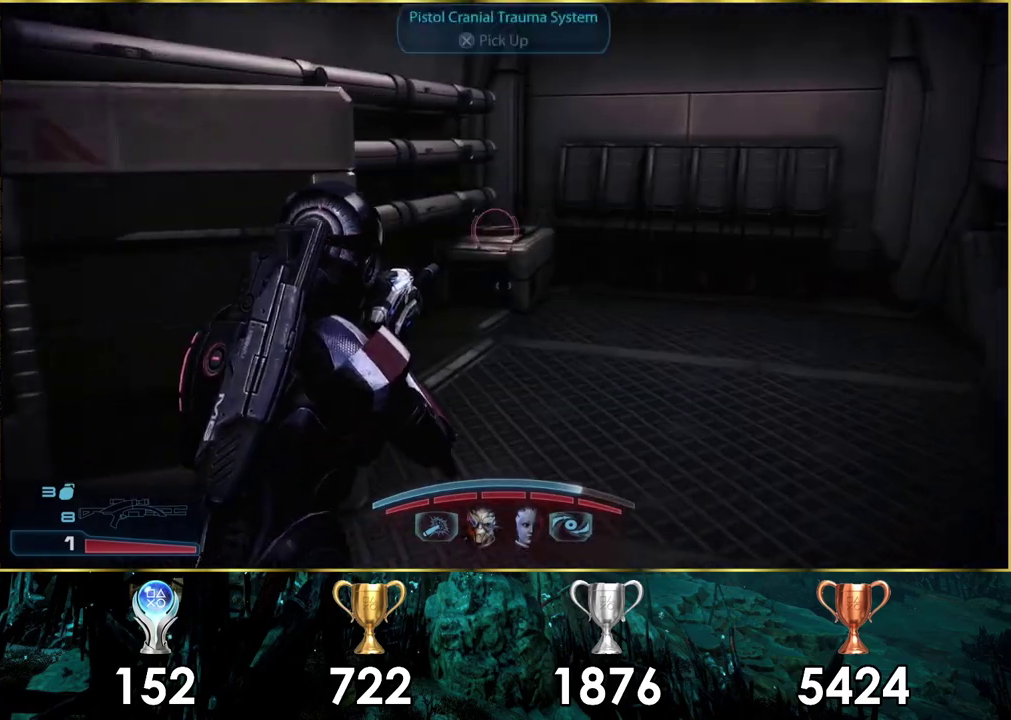
{"dt_ms": 600, "buttons": [], "left_stick": "up", "right_stick": "center", "events": [[67, "left_stick", "down-left"], [100, "right_stick", "center"], [317, "left_stick", "up-right"], [483, "left_stick", "up"]]}
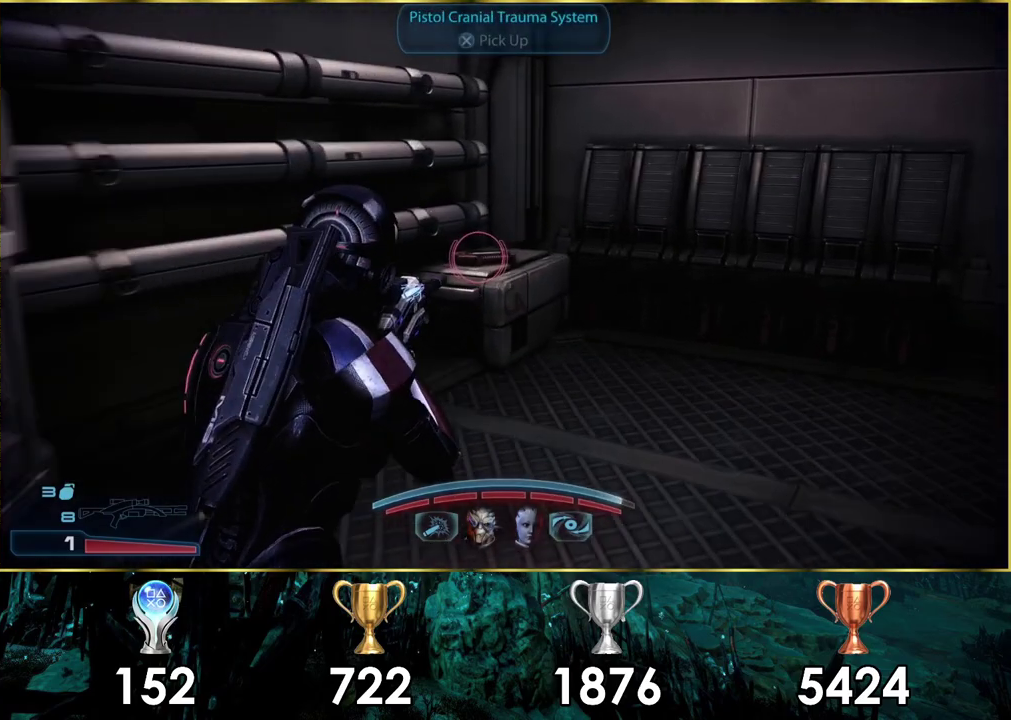
{"dt_ms": 300, "buttons": [], "left_stick": "up", "right_stick": "up-left", "events": [[17, "right_stick", "up-left"]]}
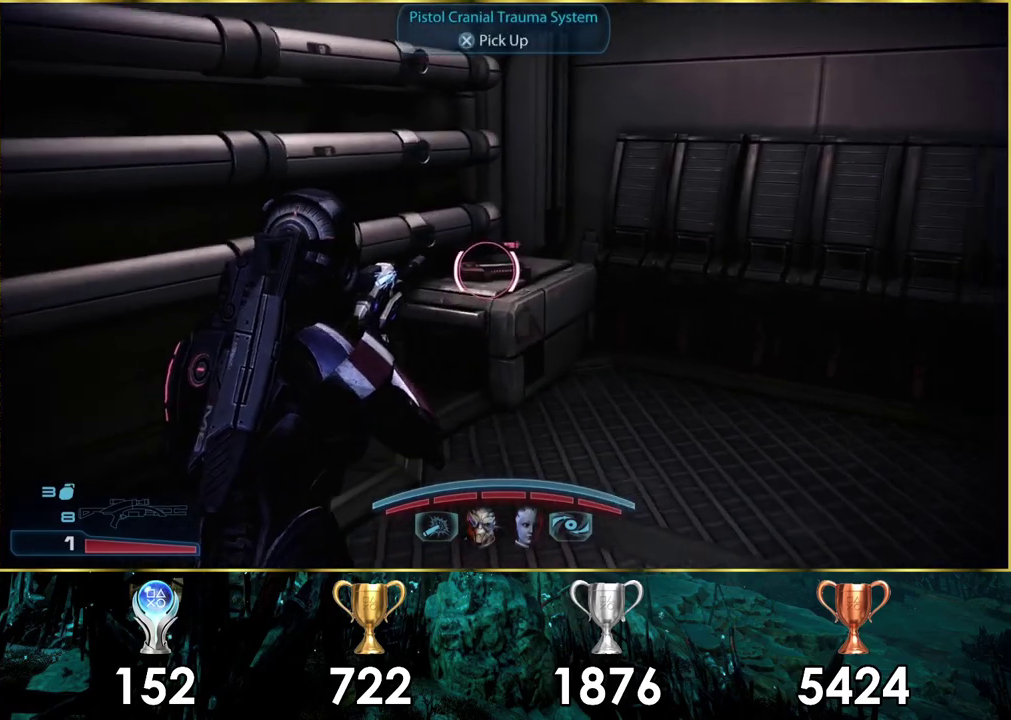
{"dt_ms": 300, "buttons": [], "left_stick": "down", "right_stick": "center", "events": [[33, "right_stick", "center"], [200, "CROSS", "down"], [250, "left_stick", "center"], [283, "CROSS", "up"], [300, "left_stick", "down"]]}
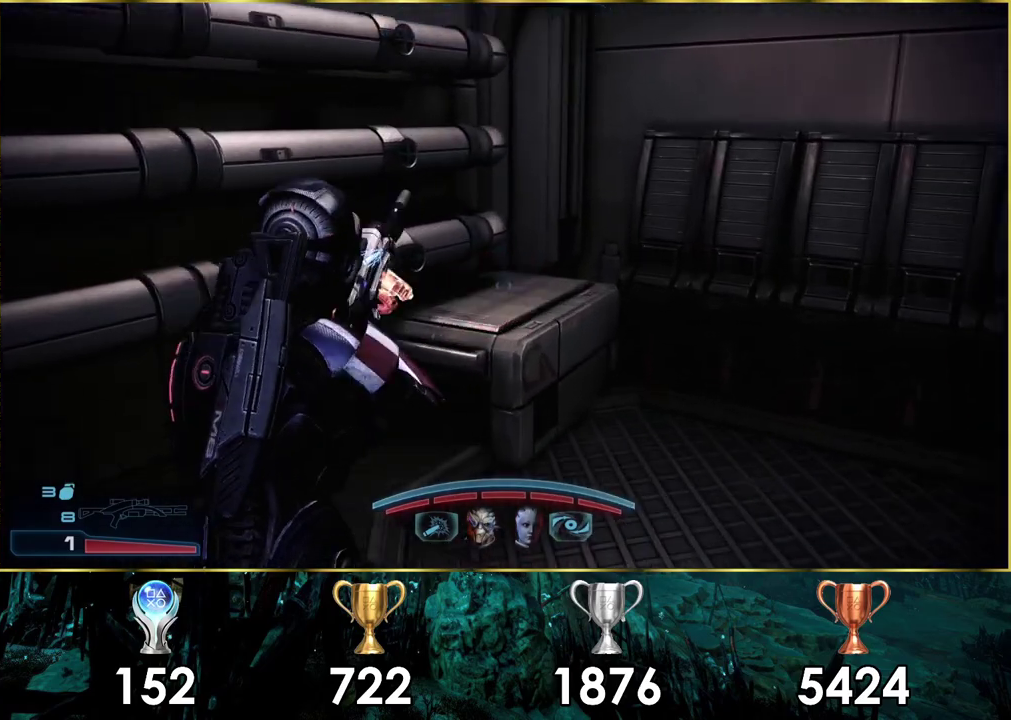
{"dt_ms": 900, "buttons": [], "left_stick": "right", "right_stick": "right", "events": [[150, "right_stick", "right"], [600, "left_stick", "down-right"], [800, "left_stick", "up-left"], [900, "left_stick", "right"]]}
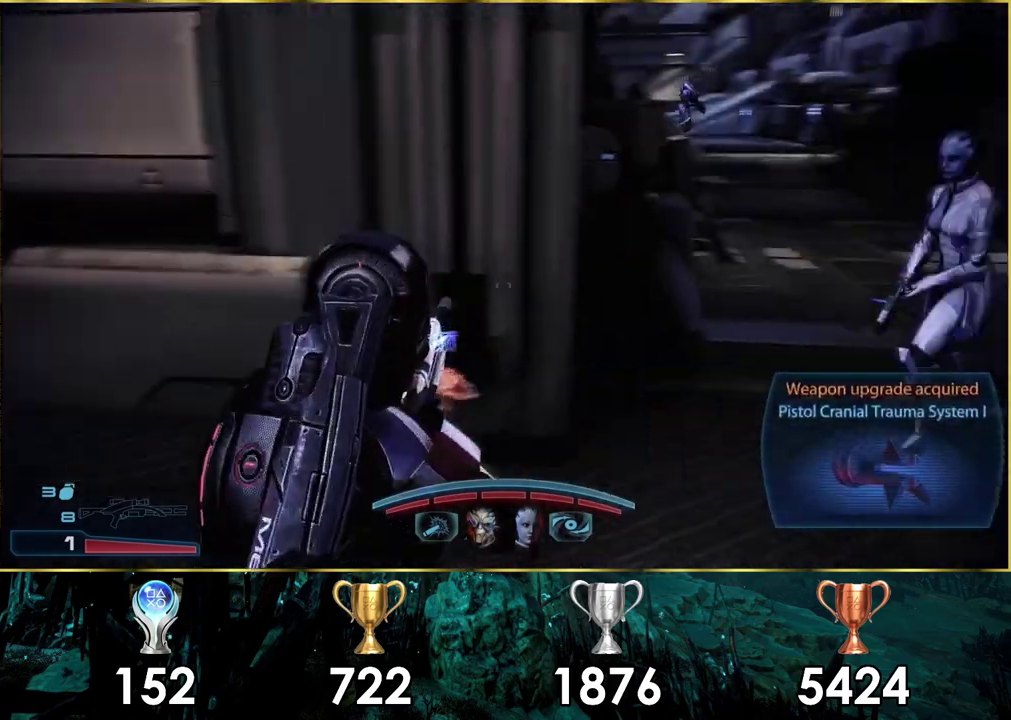
{"dt_ms": 100, "buttons": [], "left_stick": "up-right", "right_stick": "right"}
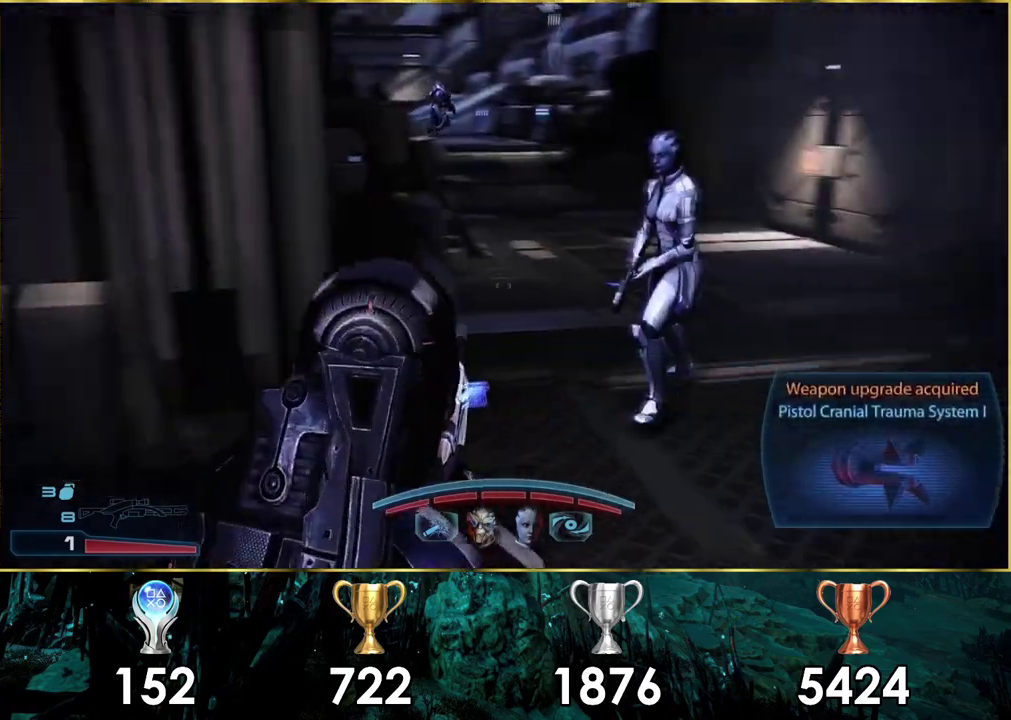
{"dt_ms": 700, "buttons": [], "left_stick": "up", "right_stick": "center", "events": [[17, "right_stick", "center"], [133, "left_stick", "up"]]}
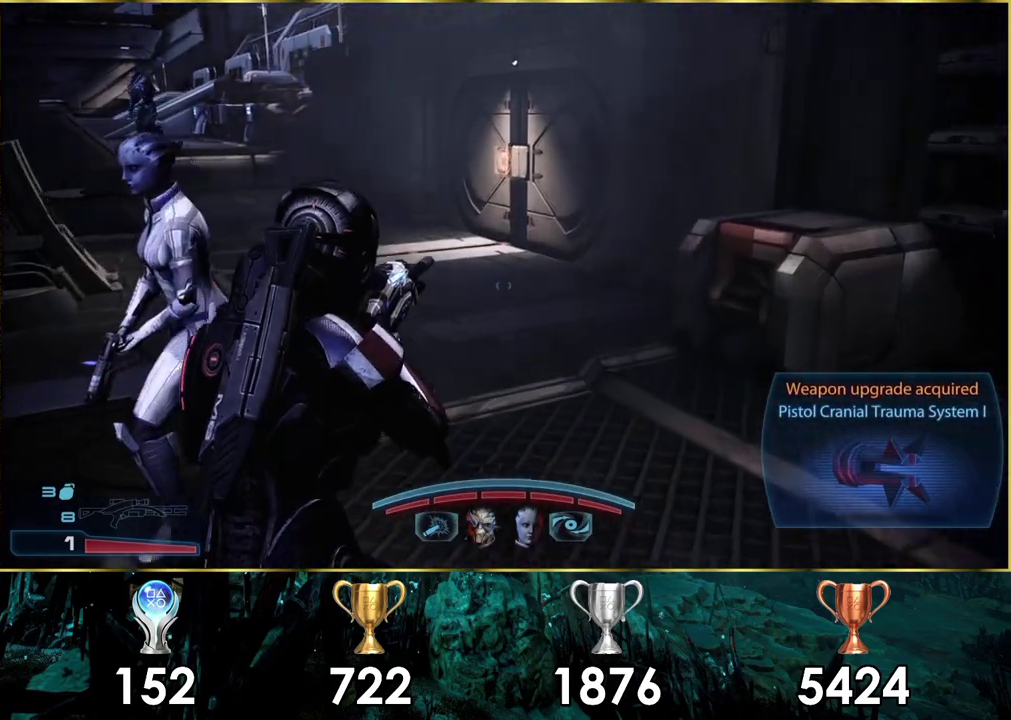
{"dt_ms": 500, "buttons": [], "left_stick": "up", "right_stick": "down-right", "events": [[367, "right_stick", "down-right"]]}
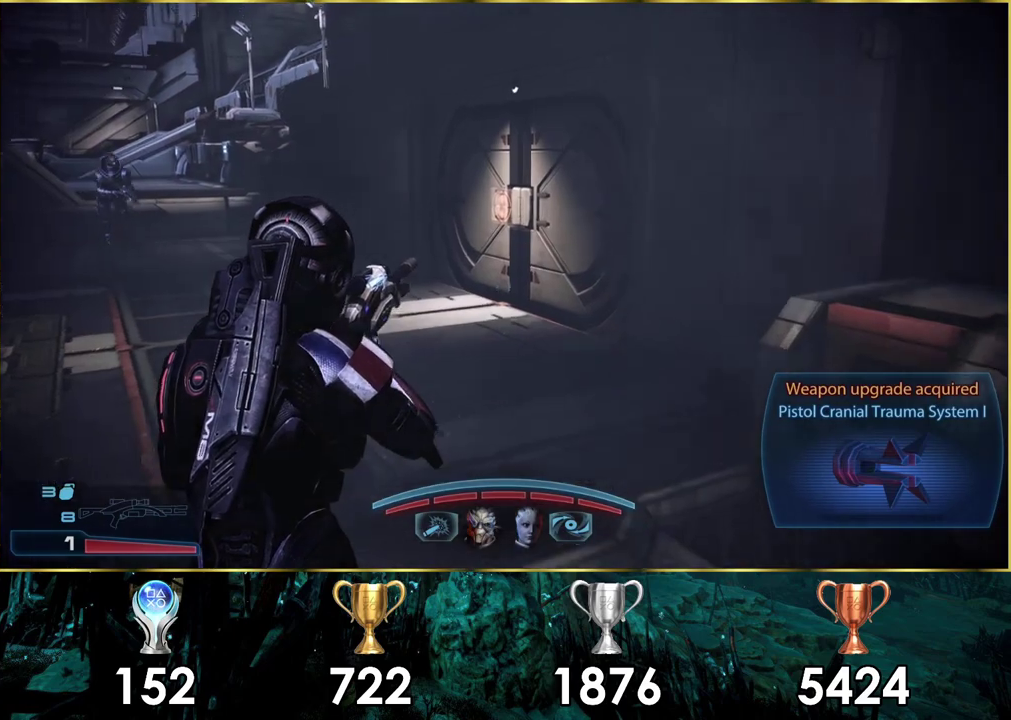
{"dt_ms": 500, "buttons": [], "left_stick": "up", "right_stick": "down-right", "events": [[367, "right_stick", "right"], [417, "right_stick", "down-right"]]}
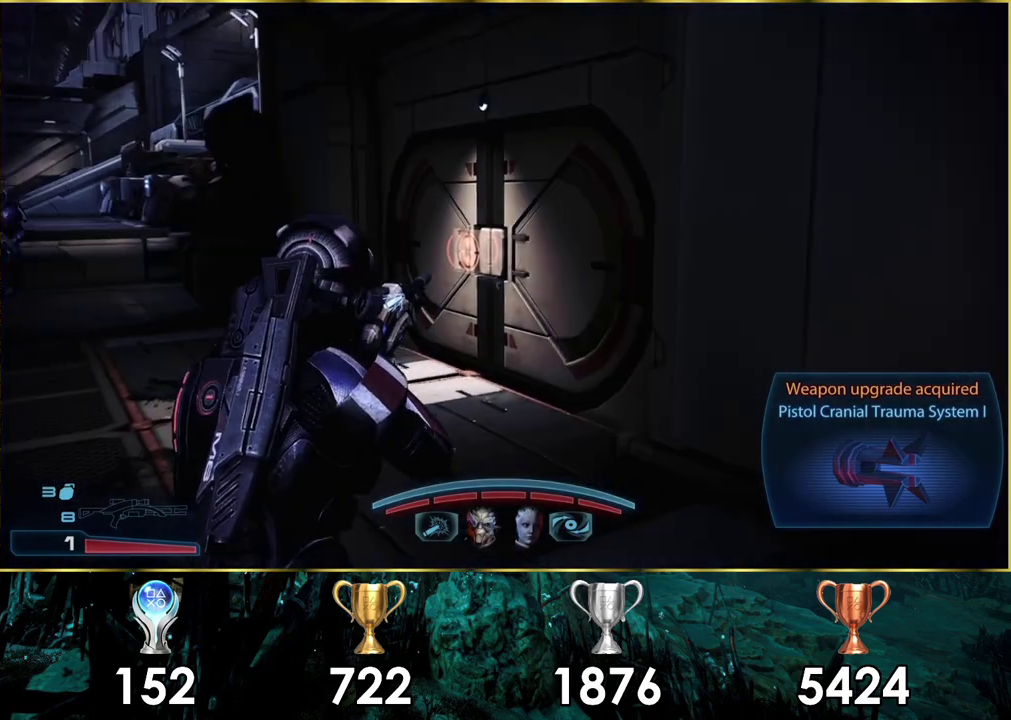
{"dt_ms": 500, "buttons": [], "left_stick": "up-left", "right_stick": "right", "events": [[33, "right_stick", "right"], [133, "left_stick", "up-left"]]}
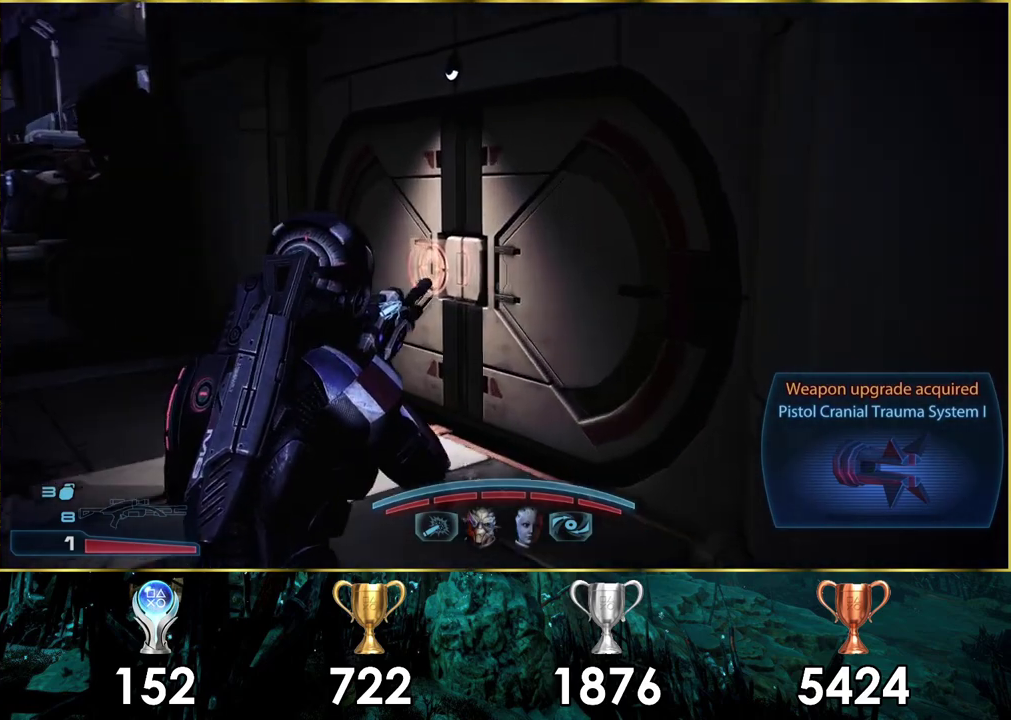
{"dt_ms": 500, "buttons": ["CROSS"], "left_stick": "up", "right_stick": "center", "events": [[383, "right_stick", "center"], [450, "CROSS", "down"], [450, "left_stick", "up"]]}
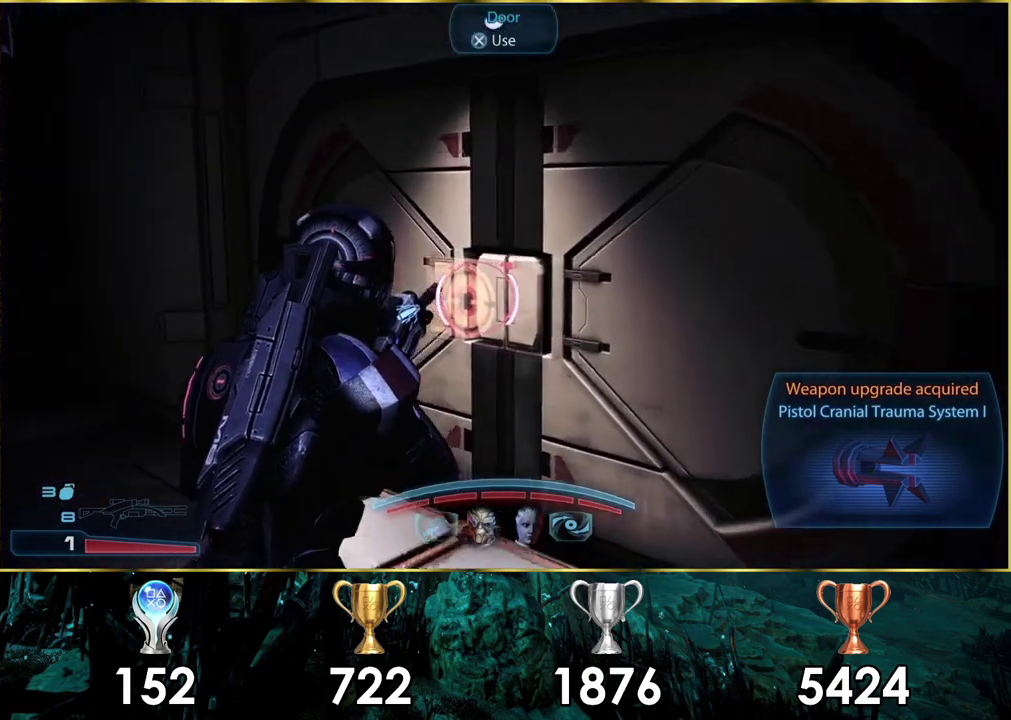
{"dt_ms": 500, "buttons": ["CROSS"], "left_stick": "center", "right_stick": "center", "events": [[67, "left_stick", "center"]]}
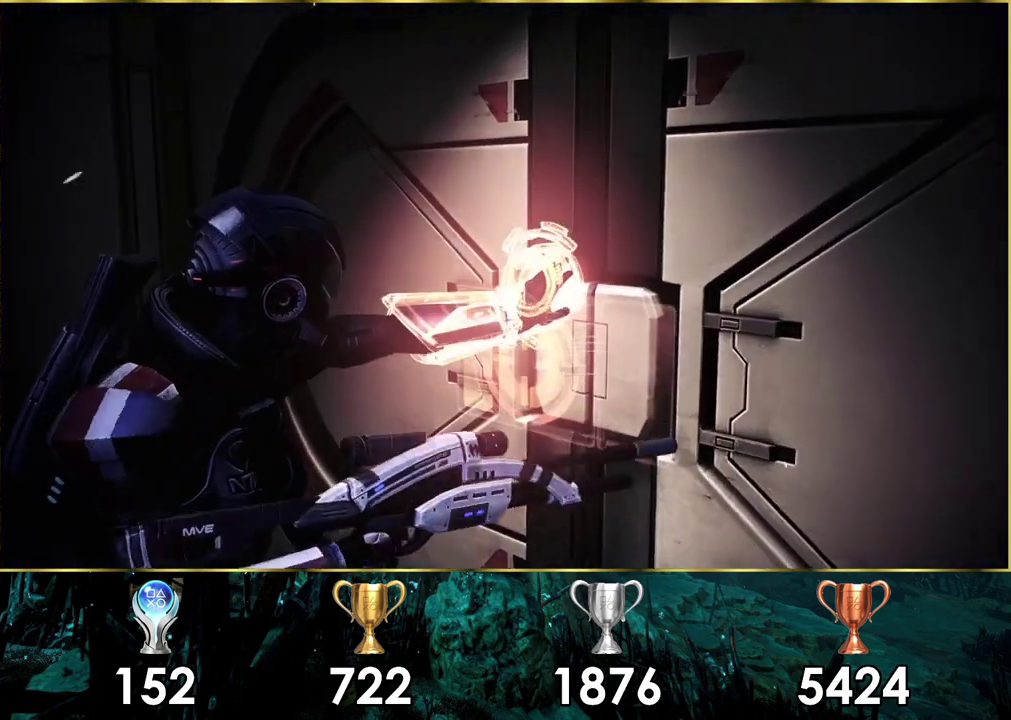
{"dt_ms": 500, "buttons": ["CROSS"], "left_stick": "center", "right_stick": "center", "events": []}
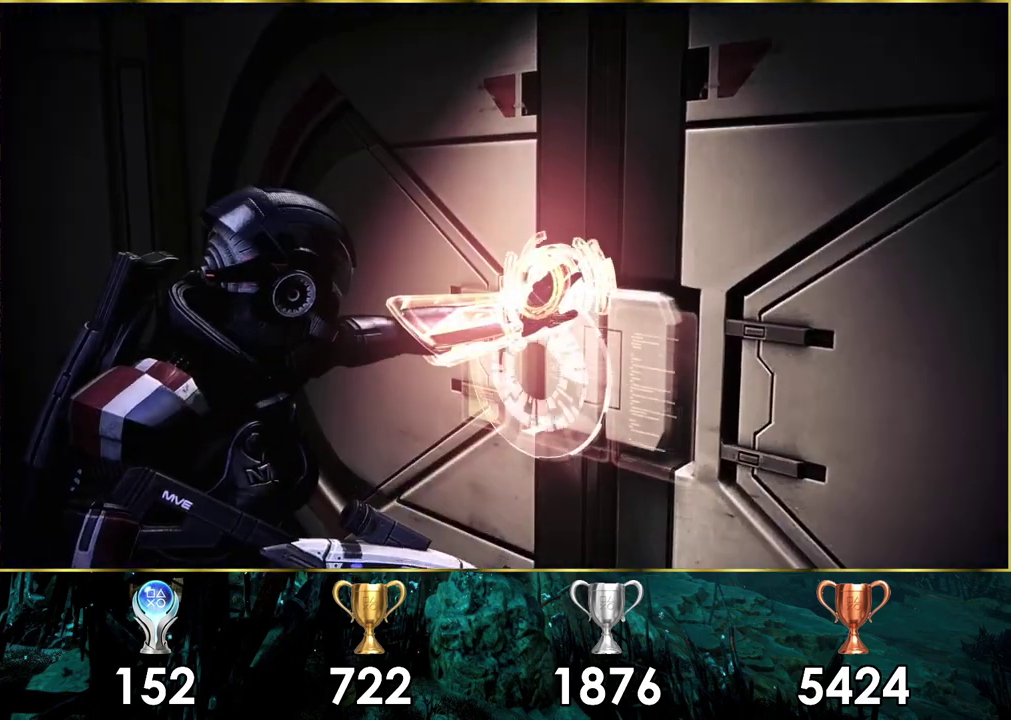
{"dt_ms": 500, "buttons": ["CROSS"], "left_stick": "center", "right_stick": "center", "events": []}
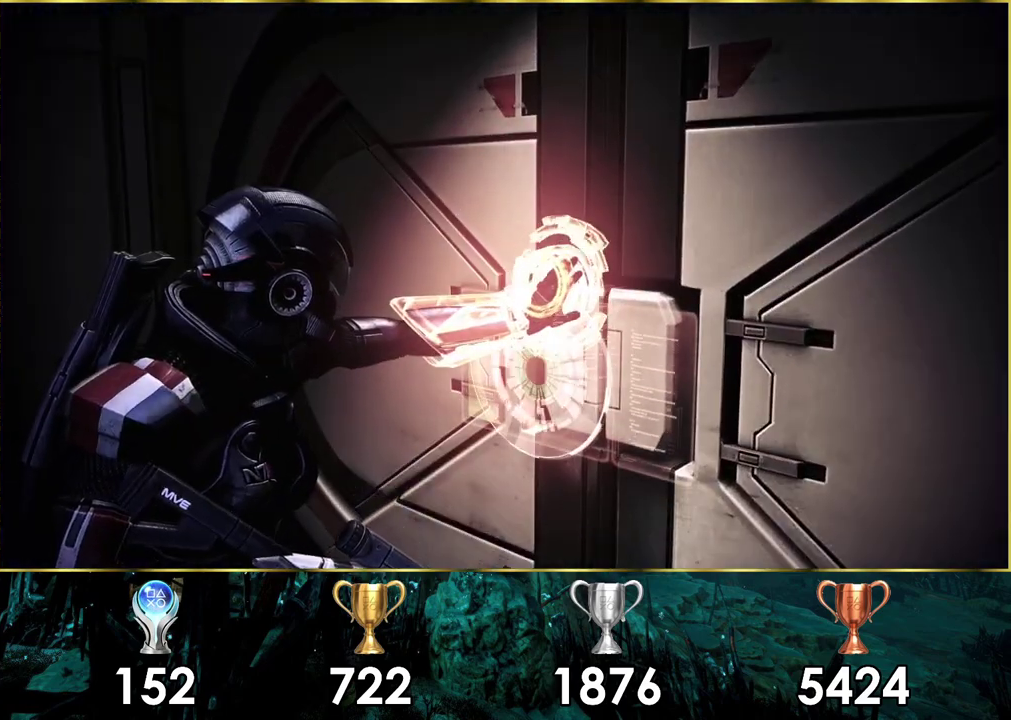
{"dt_ms": 500, "buttons": ["CROSS"], "left_stick": "center", "right_stick": "center", "events": []}
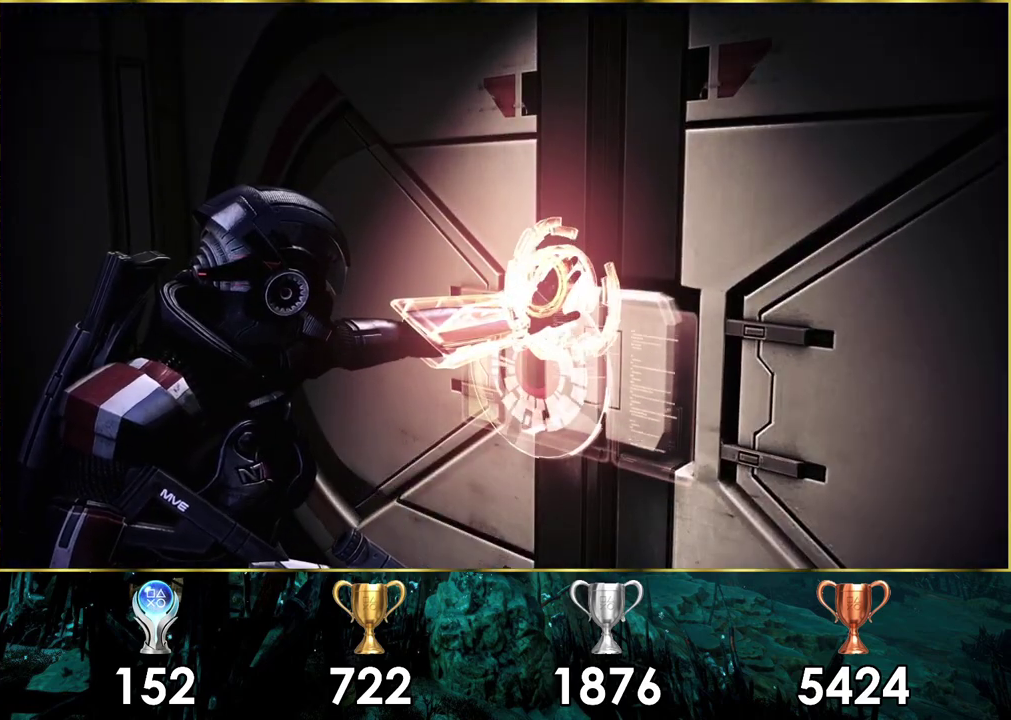
{"dt_ms": 500, "buttons": ["CROSS"], "left_stick": "center", "right_stick": "center", "events": []}
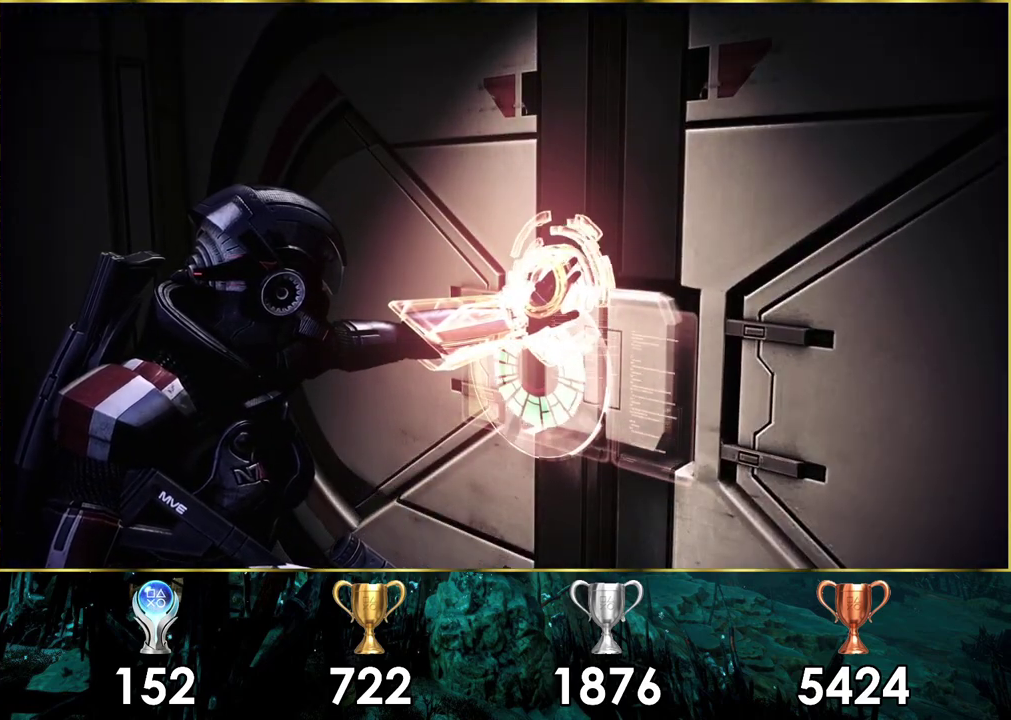
{"dt_ms": 500, "buttons": ["CROSS"], "left_stick": "center", "right_stick": "center", "events": []}
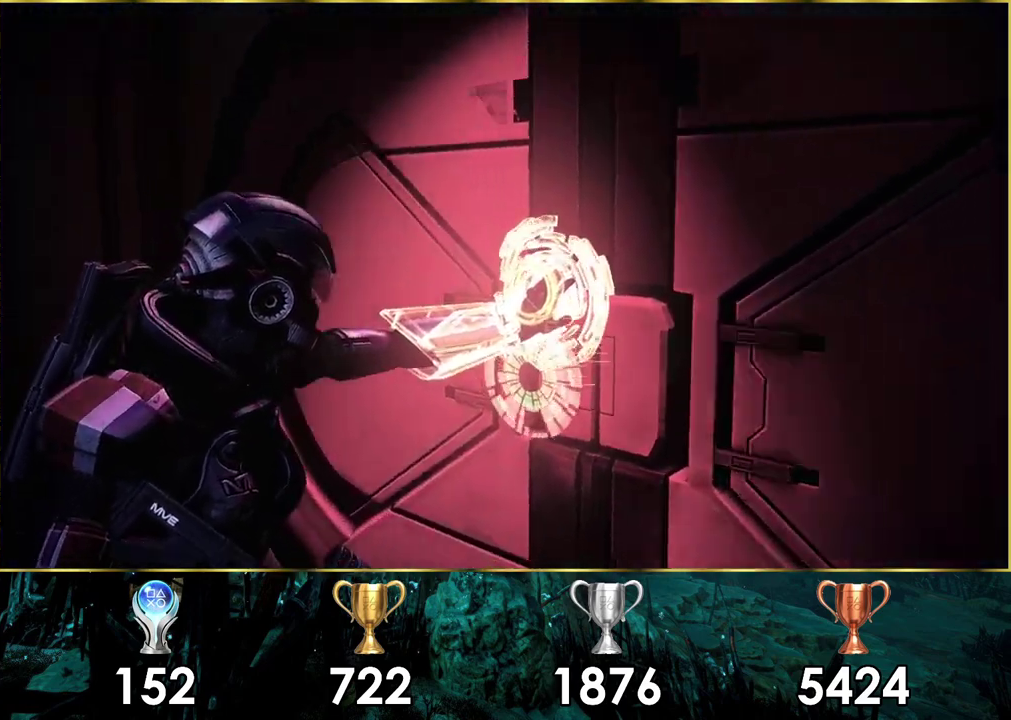
{"dt_ms": 500, "buttons": ["CROSS"], "left_stick": "center", "right_stick": "center", "events": []}
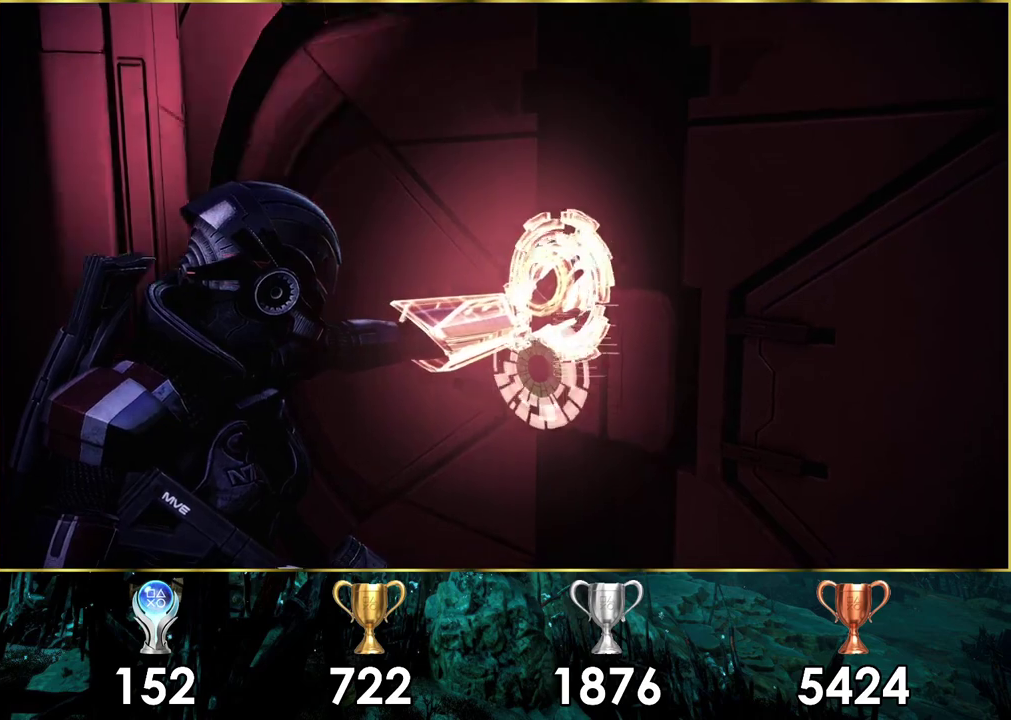
{"dt_ms": 500, "buttons": ["CROSS"], "left_stick": "center", "right_stick": "center", "events": []}
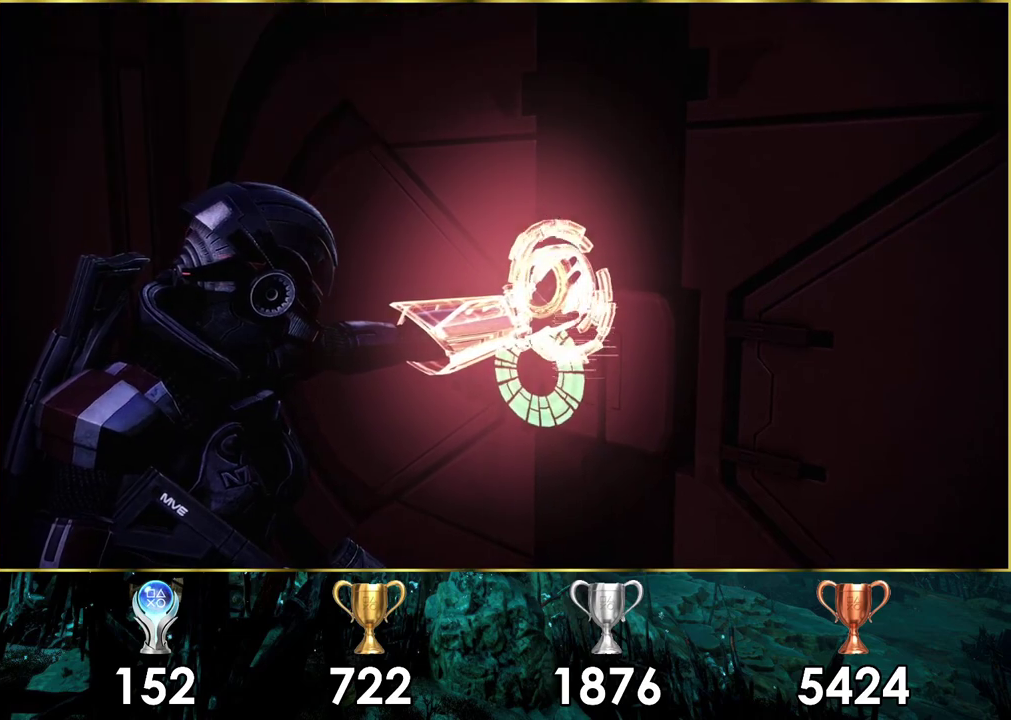
{"dt_ms": 500, "buttons": ["CROSS"], "left_stick": "center", "right_stick": "center", "events": []}
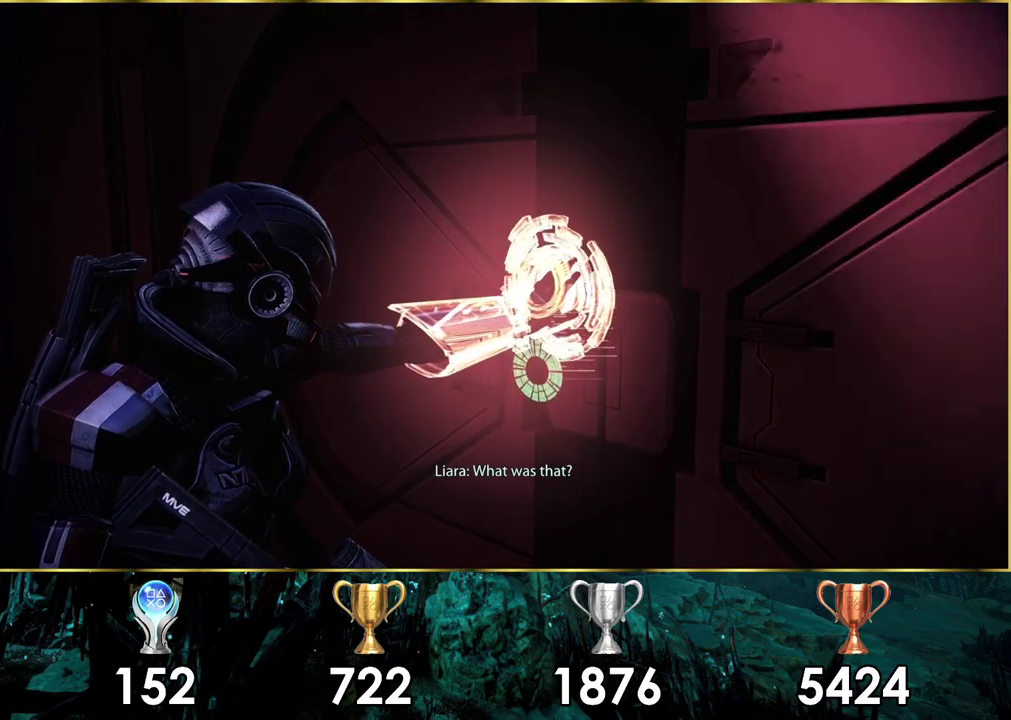
{"dt_ms": 500, "buttons": ["CROSS"], "left_stick": "center", "right_stick": "center", "events": []}
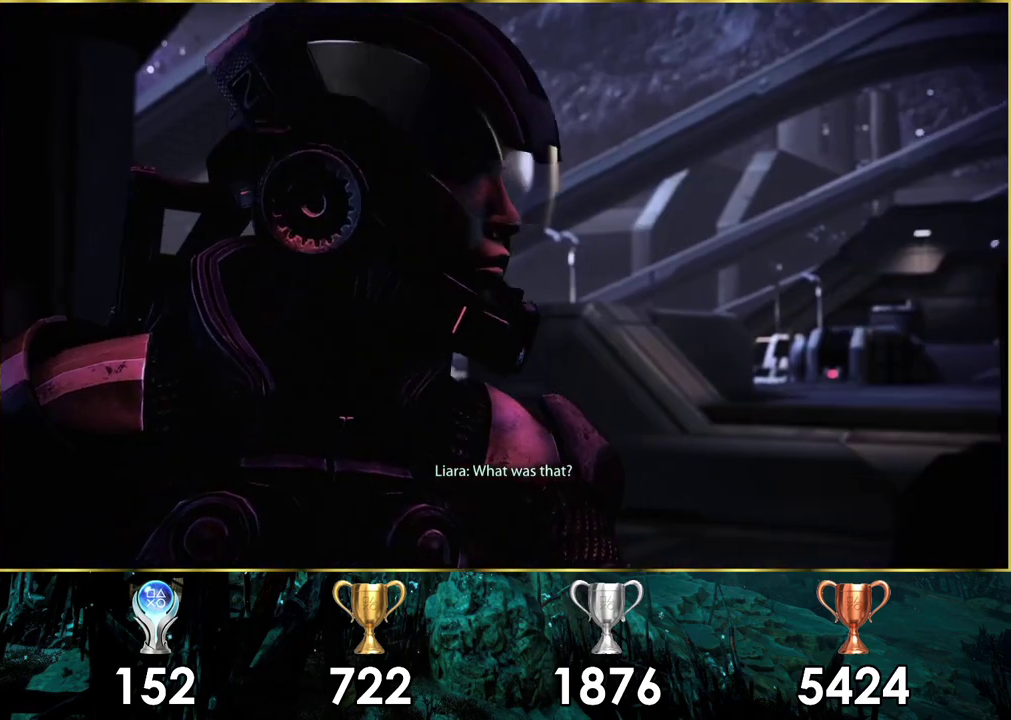
{"dt_ms": 500, "buttons": [], "left_stick": "center", "right_stick": "center", "events": [[467, "CROSS", "up"]]}